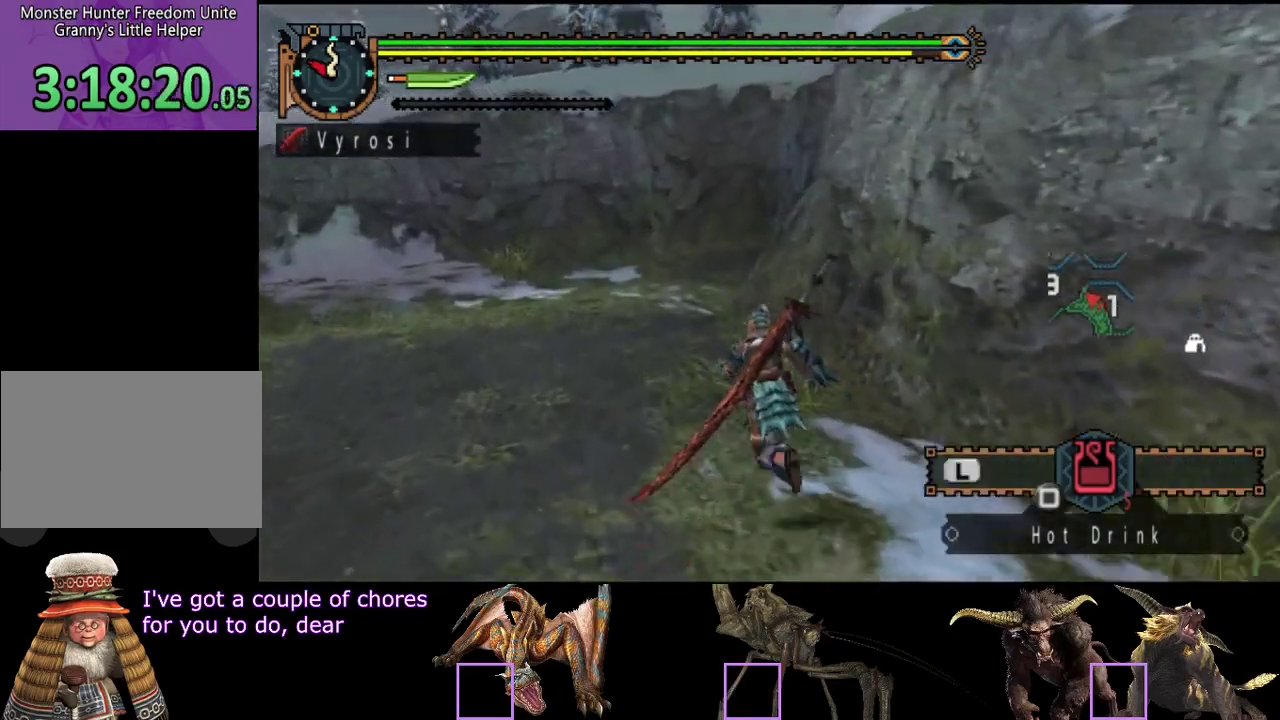
Gameplay with a controller (PlayStation layout); each line is a JSON object with the inputs held at the frame after it. "events" lists button and stick changes between this image and that frame as [ms after this image, input, new state], when the widget could be followed in between. Not read: L3 R3.
{"buttons": ["R2"], "left_stick": "up", "right_stick": "center", "events": []}
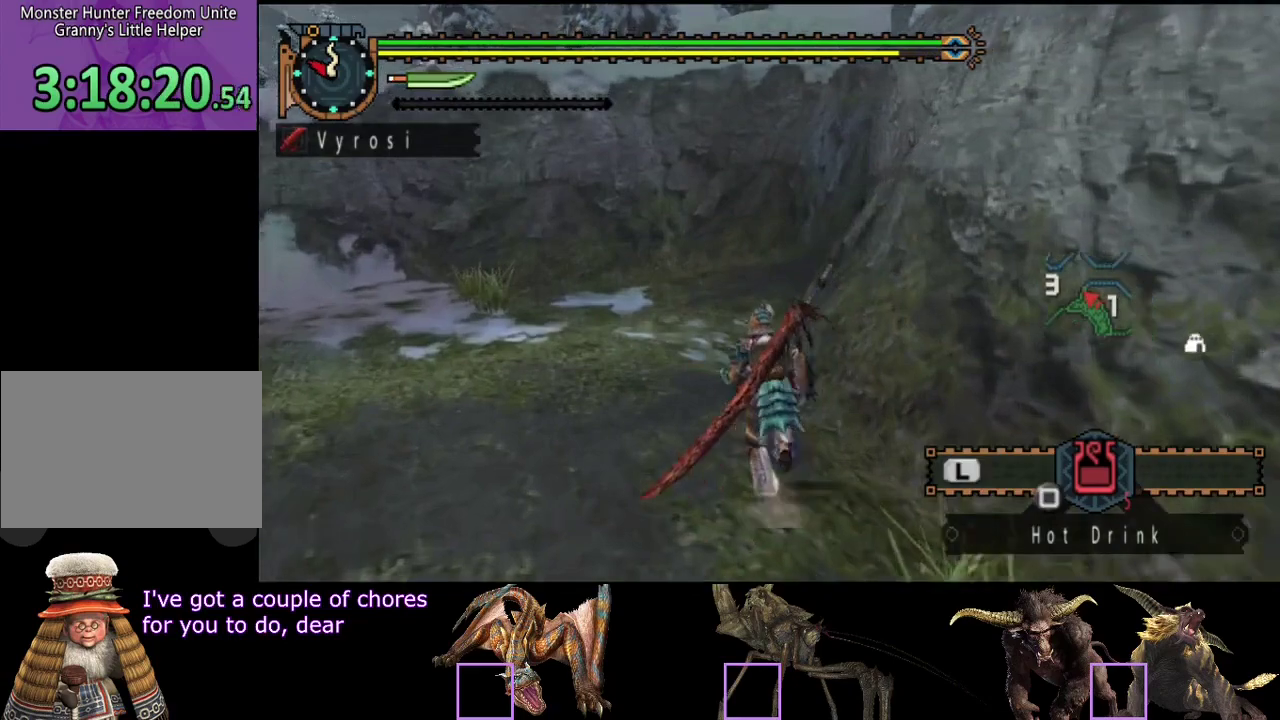
{"buttons": ["R2"], "left_stick": "up", "right_stick": "center", "events": [[333, "right_stick", "right"], [500, "right_stick", "center"]]}
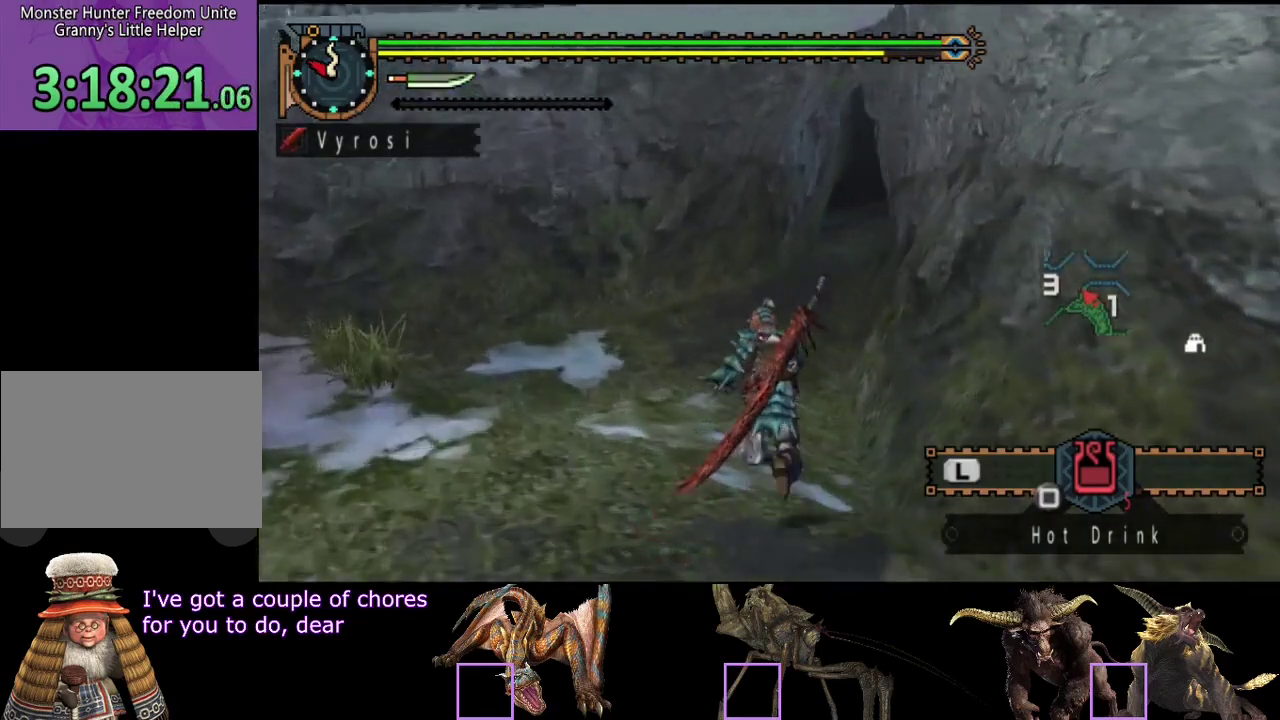
{"buttons": ["R2"], "left_stick": "up", "right_stick": "center", "events": []}
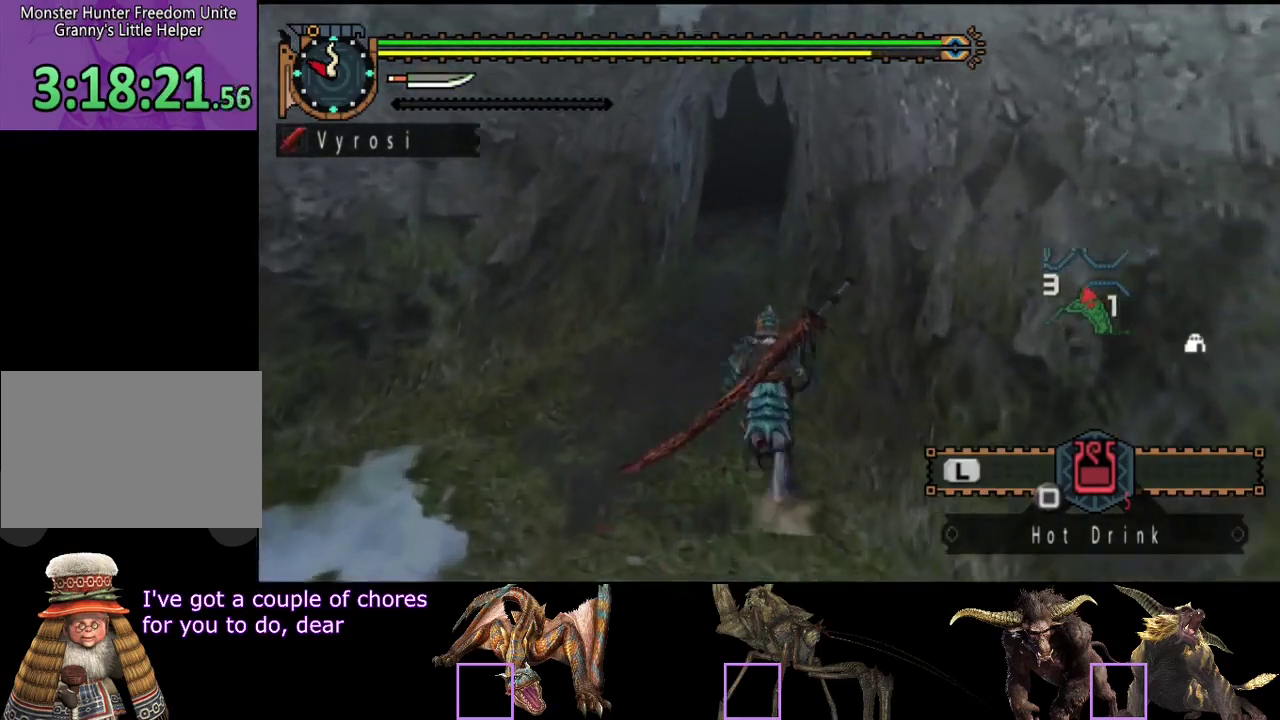
{"buttons": ["SQUARE", "R2"], "left_stick": "up", "right_stick": "center", "events": [[467, "SQUARE", "down"]]}
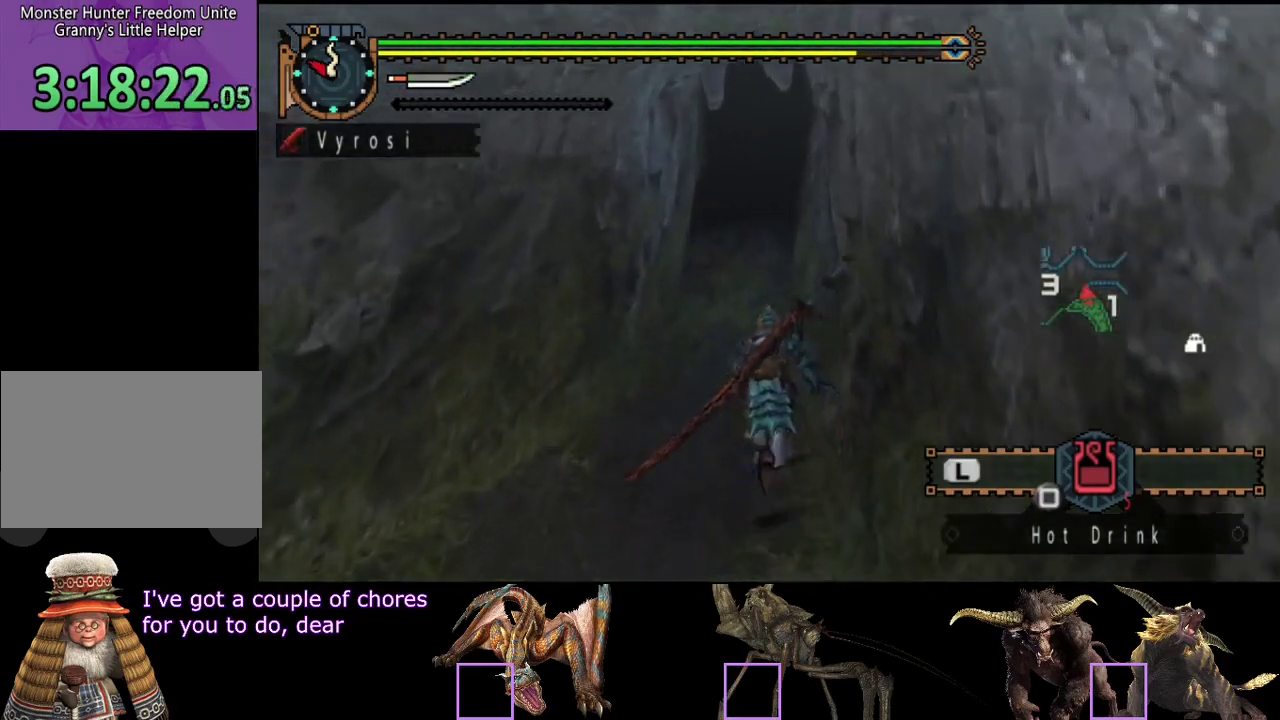
{"buttons": ["L2"], "left_stick": "up", "right_stick": "center", "events": [[67, "L2", "down"], [100, "SQUARE", "up"], [133, "R2", "up"]]}
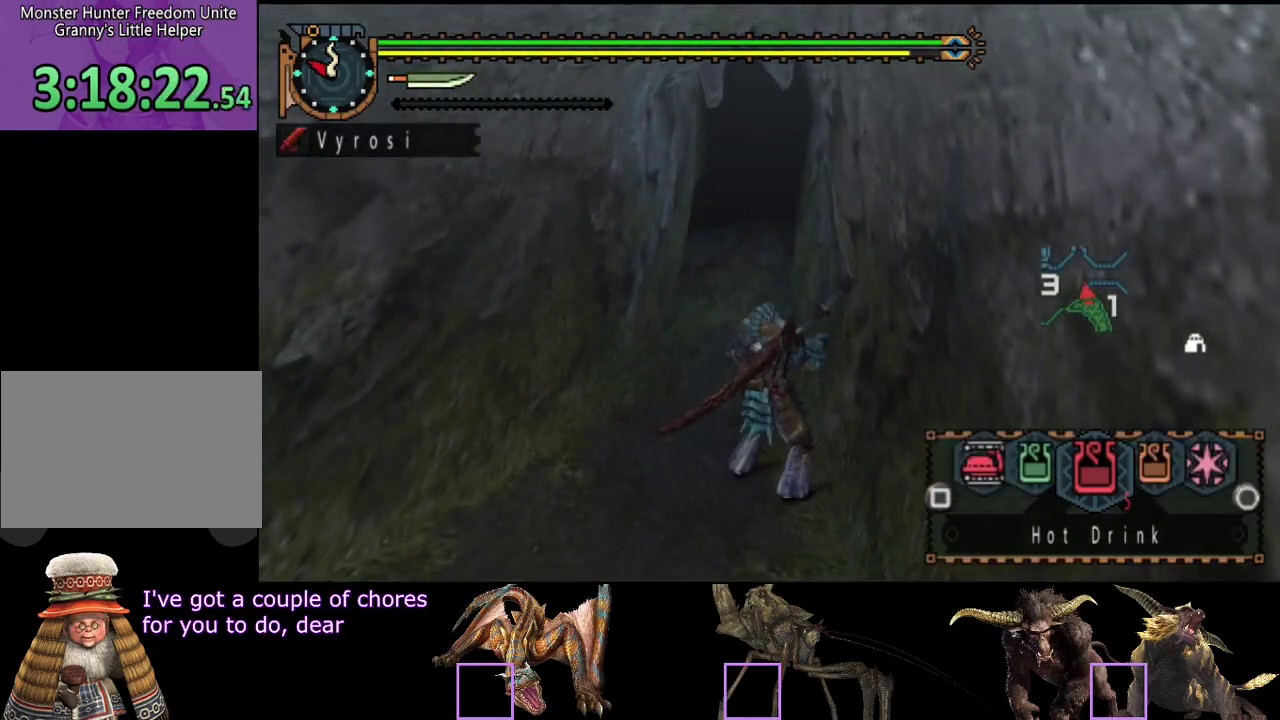
{"buttons": ["CIRCLE", "L2"], "left_stick": "up", "right_stick": "center", "events": [[267, "CIRCLE", "down"]]}
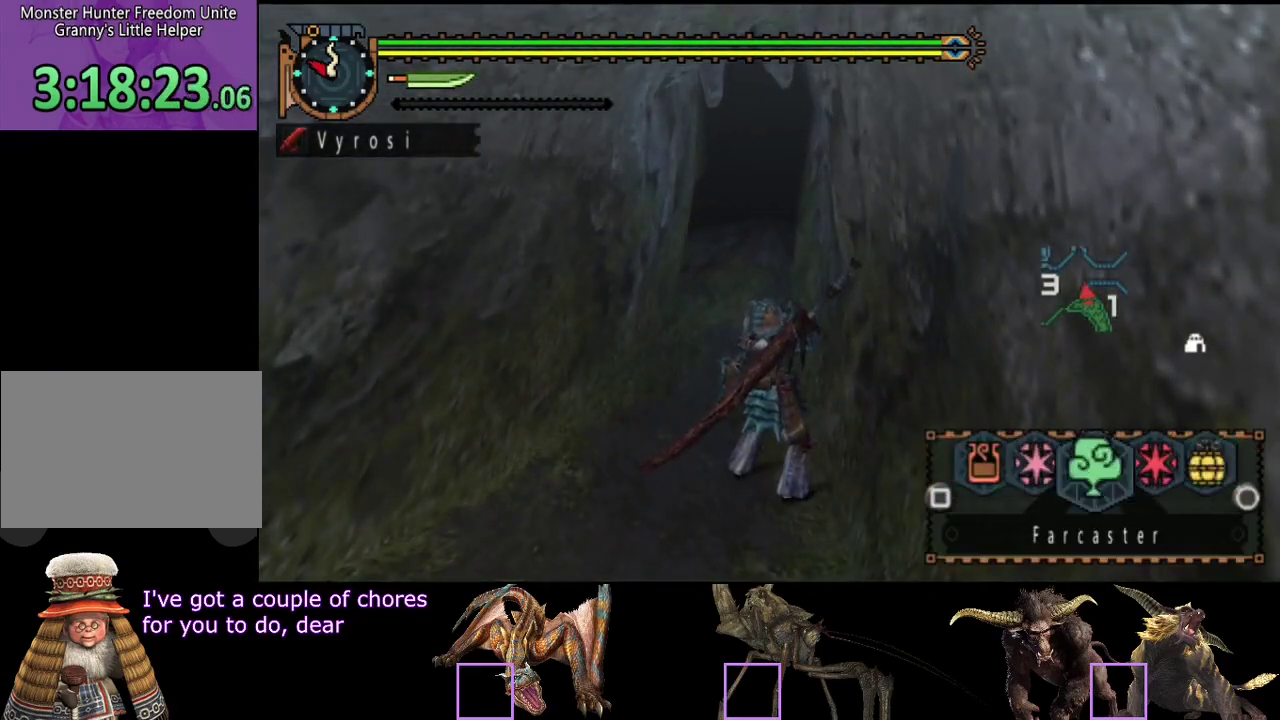
{"buttons": ["L2"], "left_stick": "up", "right_stick": "center", "events": [[117, "CIRCLE", "up"], [183, "CIRCLE", "down"], [250, "CIRCLE", "up"]]}
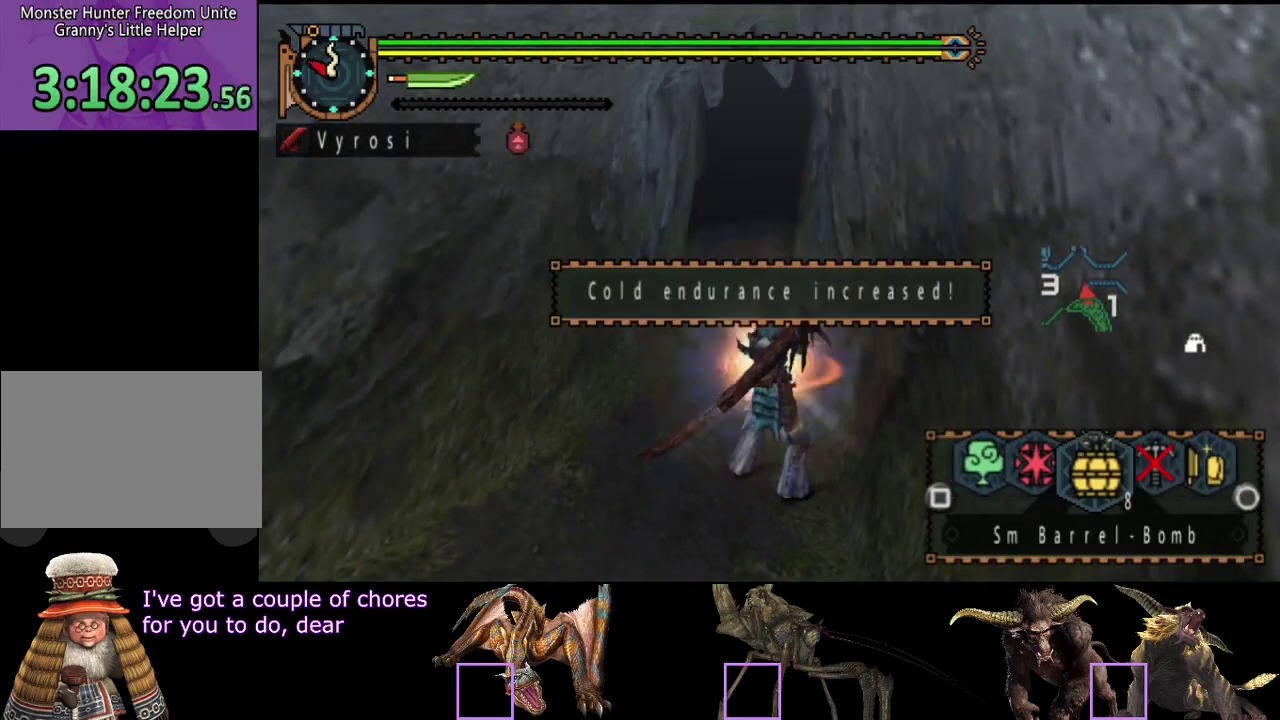
{"buttons": ["R2"], "left_stick": "up", "right_stick": "center", "events": [[150, "L2", "up"], [183, "R2", "down"]]}
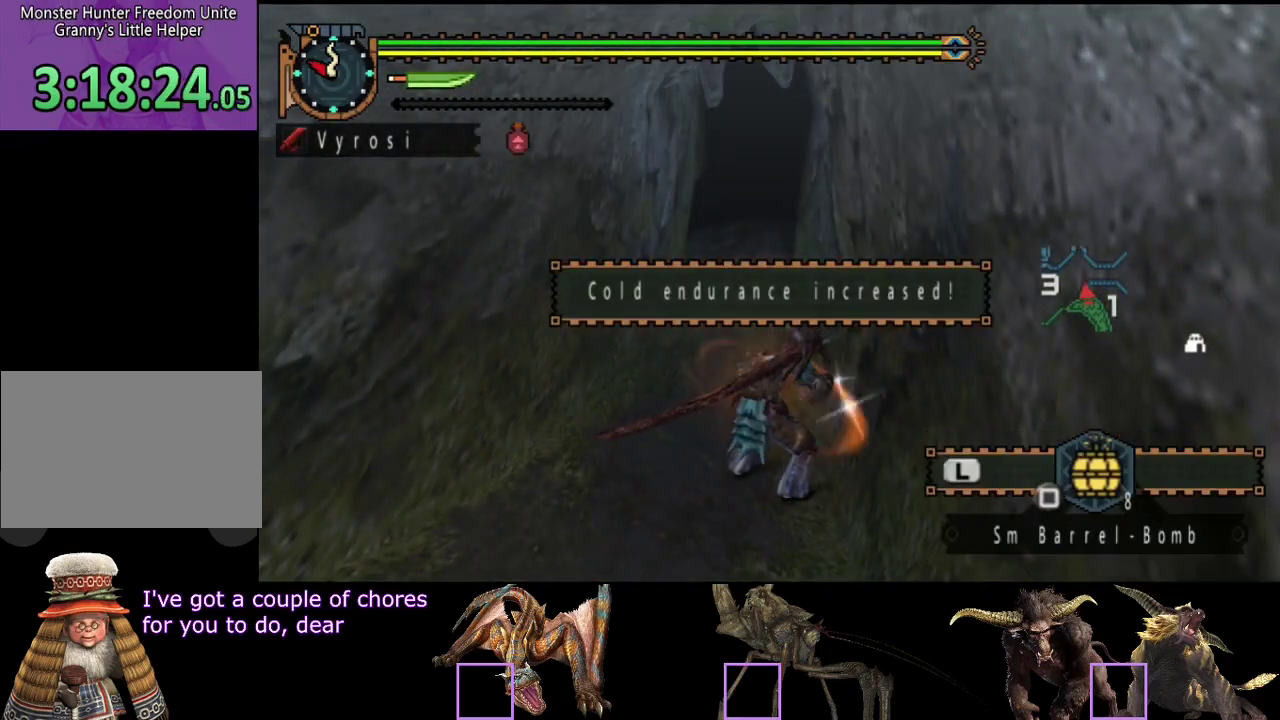
{"buttons": ["R2"], "left_stick": "up", "right_stick": "center", "events": []}
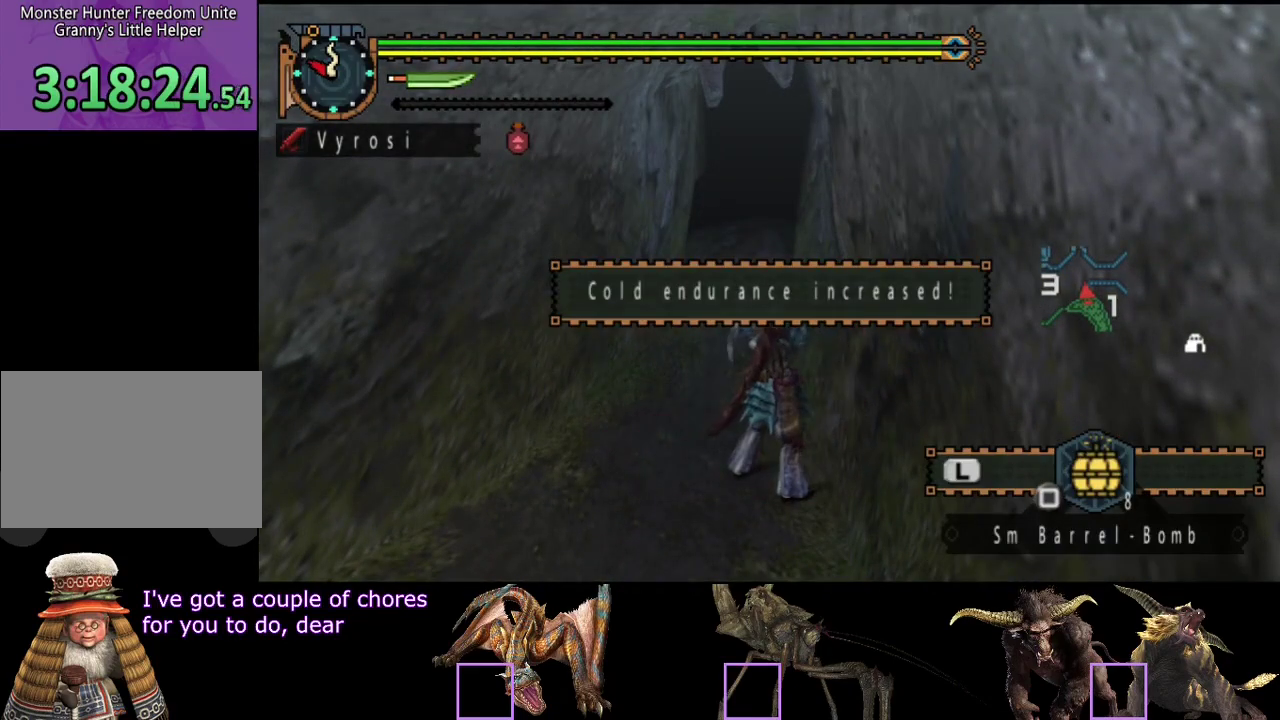
{"buttons": ["R2"], "left_stick": "up", "right_stick": "center", "events": []}
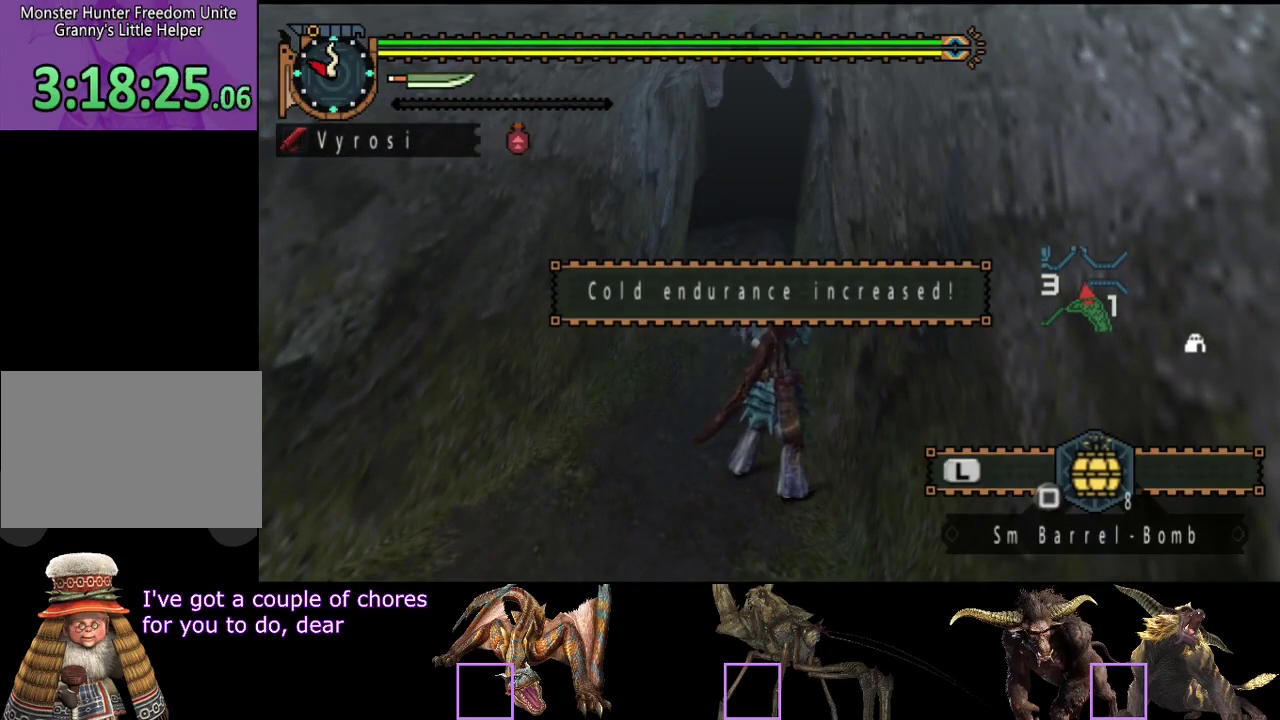
{"buttons": ["R2"], "left_stick": "up", "right_stick": "center", "events": []}
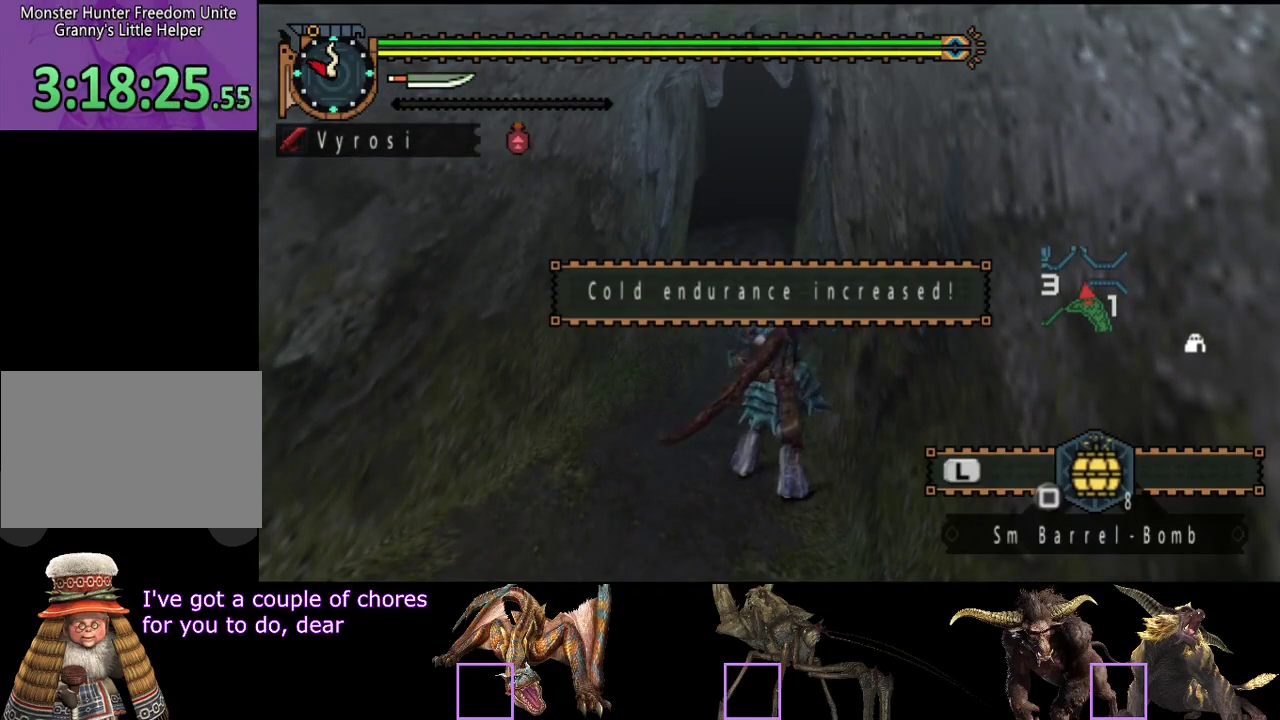
{"buttons": ["R2"], "left_stick": "up", "right_stick": "center", "events": []}
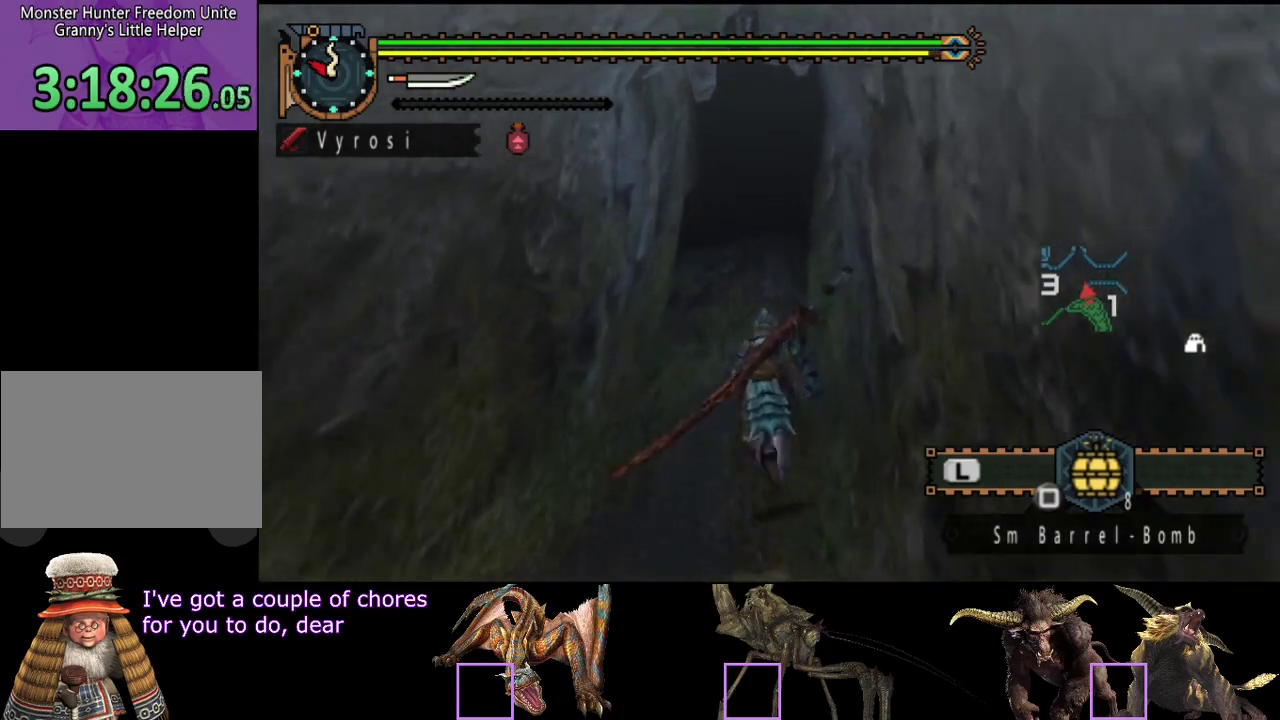
{"buttons": ["R2"], "left_stick": "up", "right_stick": "center", "events": []}
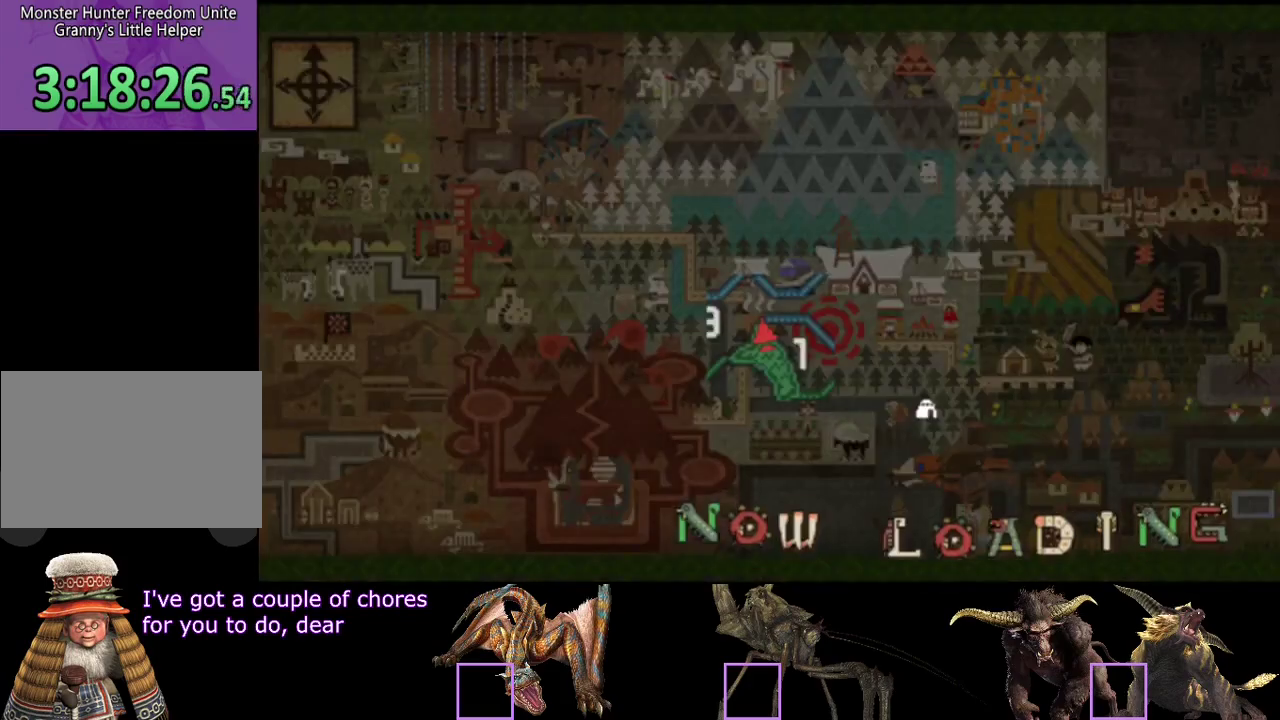
{"buttons": ["R2"], "left_stick": "up", "right_stick": "center", "events": [[333, "right_stick", "right"], [500, "right_stick", "center"]]}
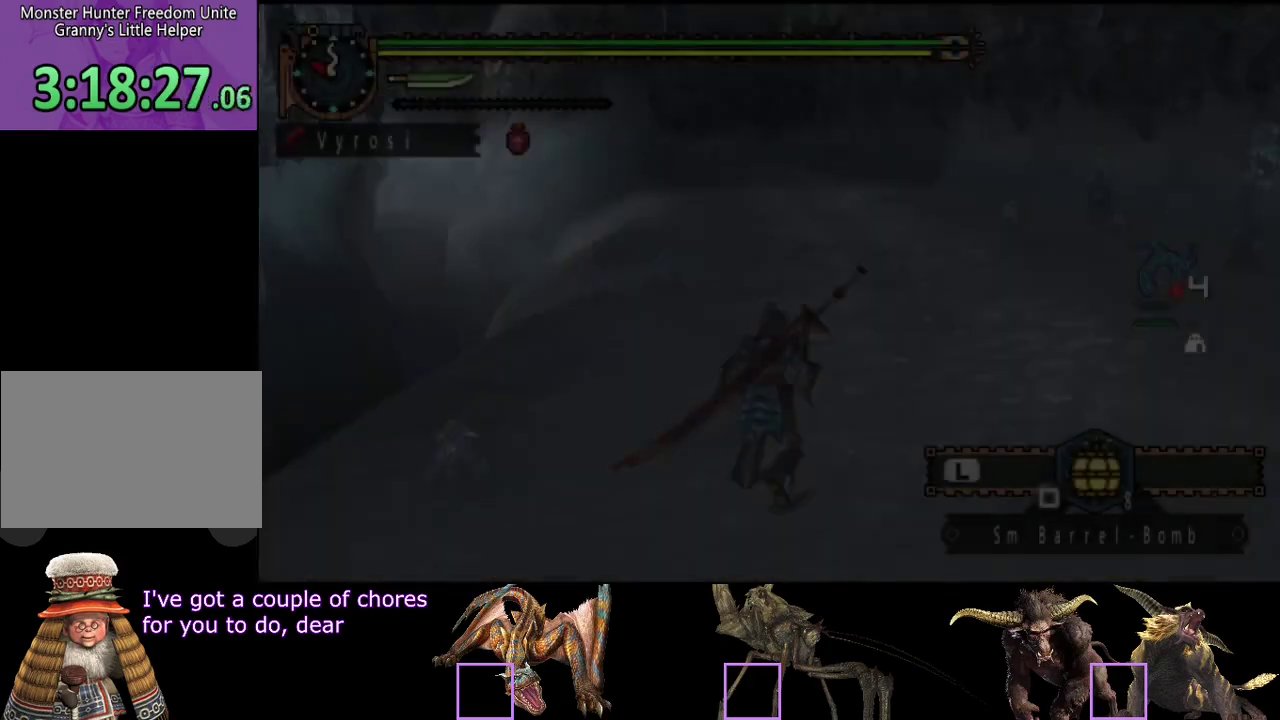
{"buttons": ["R2"], "left_stick": "up", "right_stick": "center", "events": []}
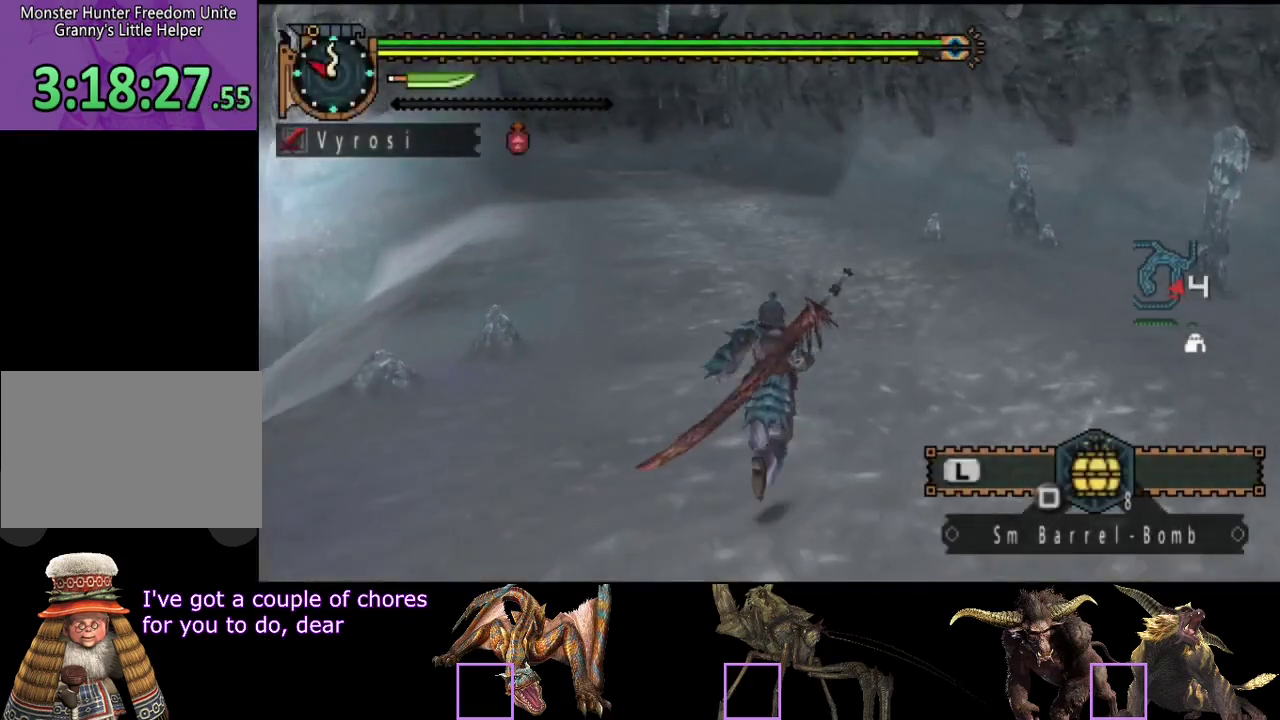
{"buttons": ["R2"], "left_stick": "up", "right_stick": "center", "events": []}
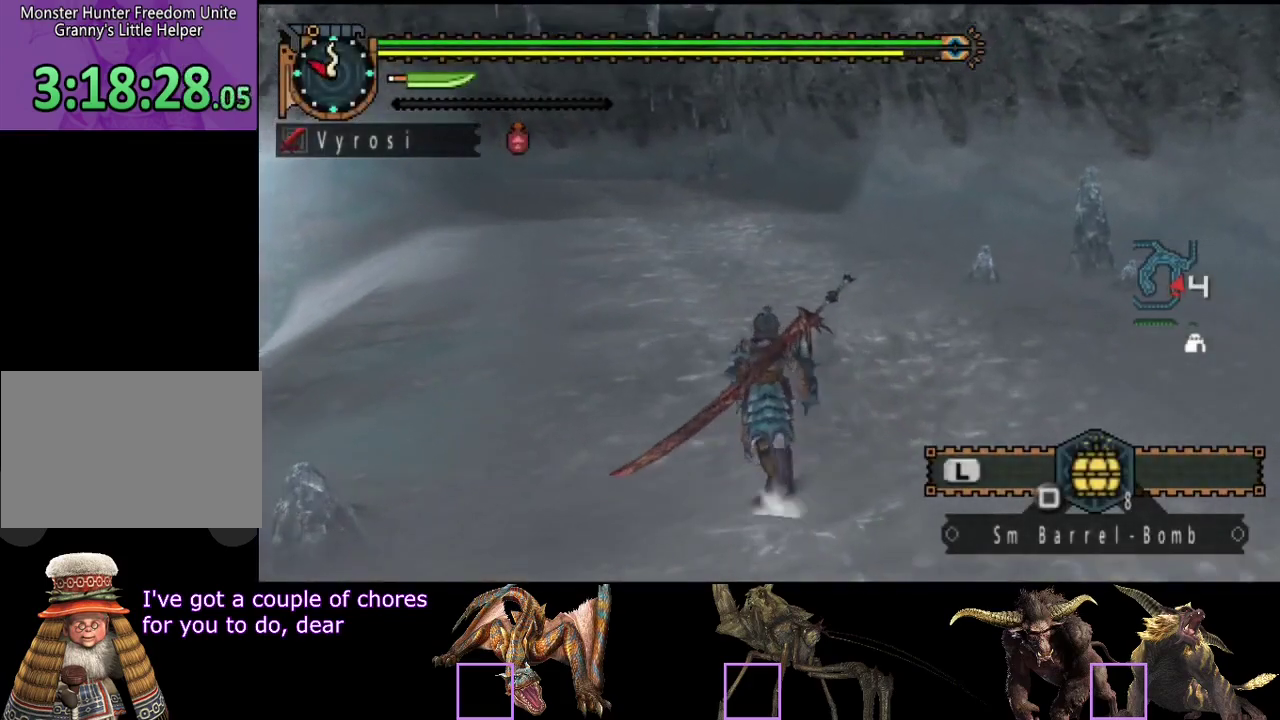
{"buttons": ["R2"], "left_stick": "up", "right_stick": "center", "events": []}
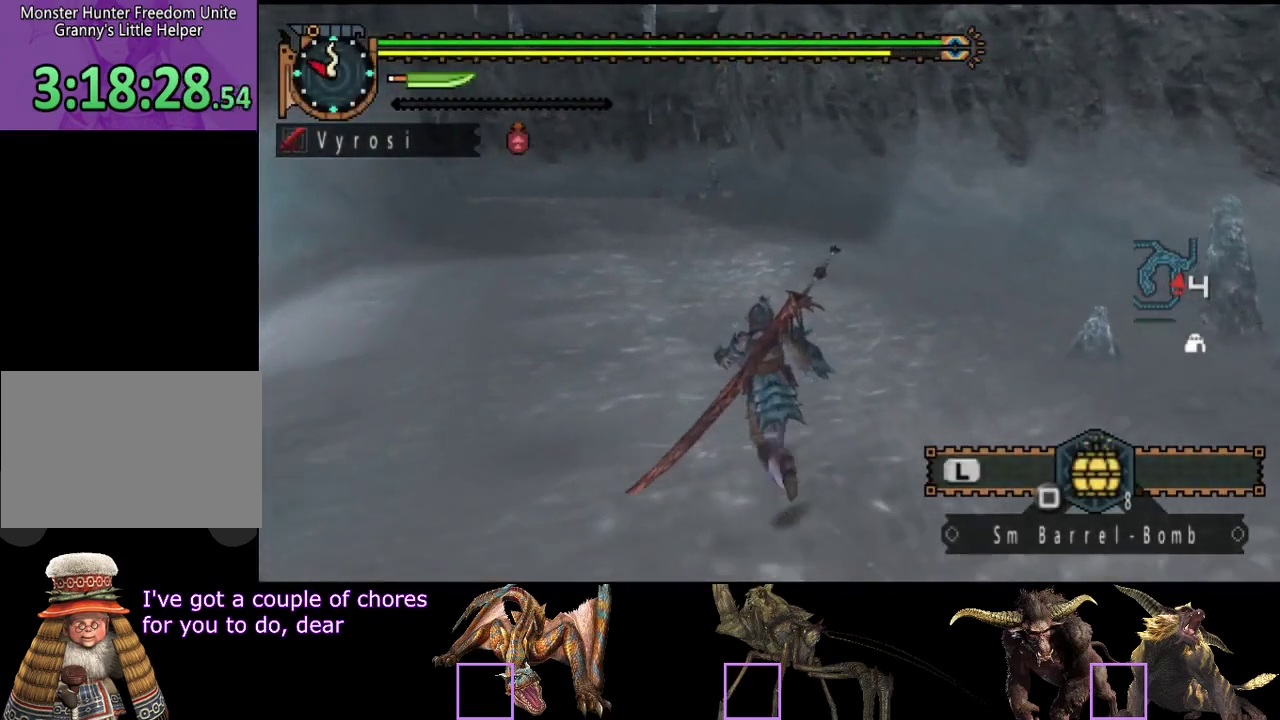
{"buttons": ["R2"], "left_stick": "up", "right_stick": "center", "events": []}
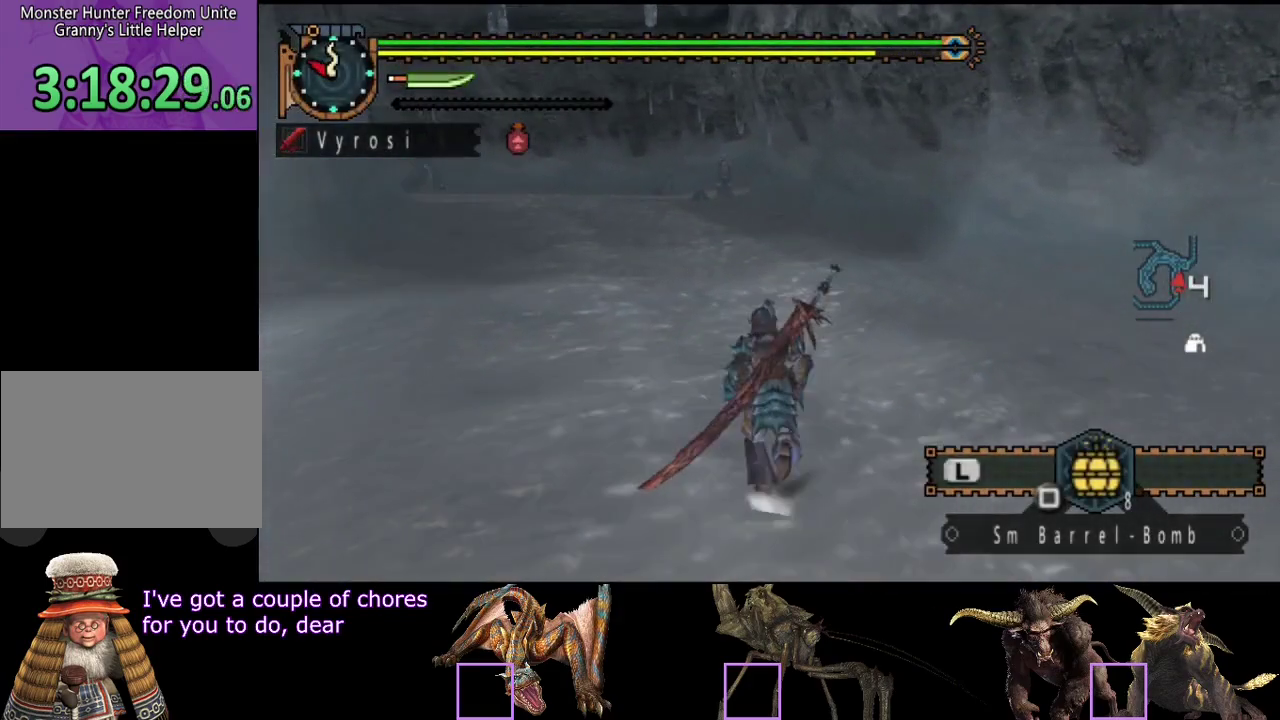
{"buttons": ["R2"], "left_stick": "up", "right_stick": "center", "events": []}
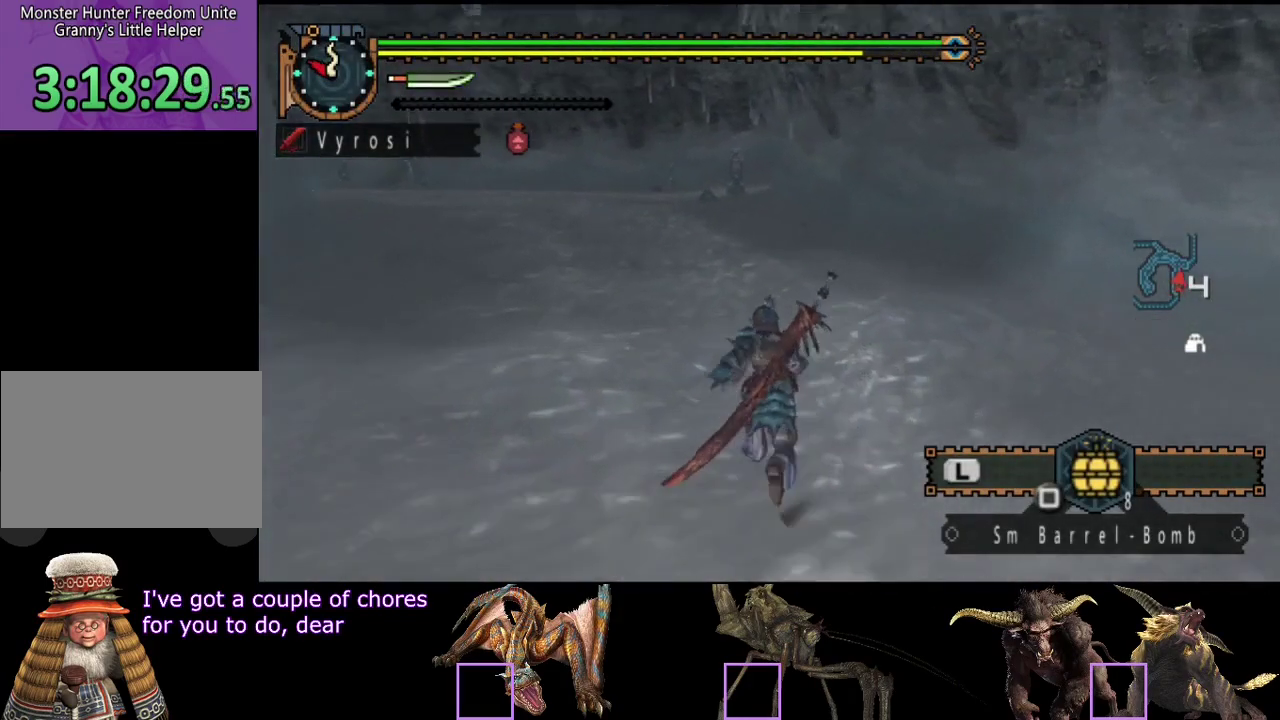
{"buttons": ["R2"], "left_stick": "up", "right_stick": "center", "events": []}
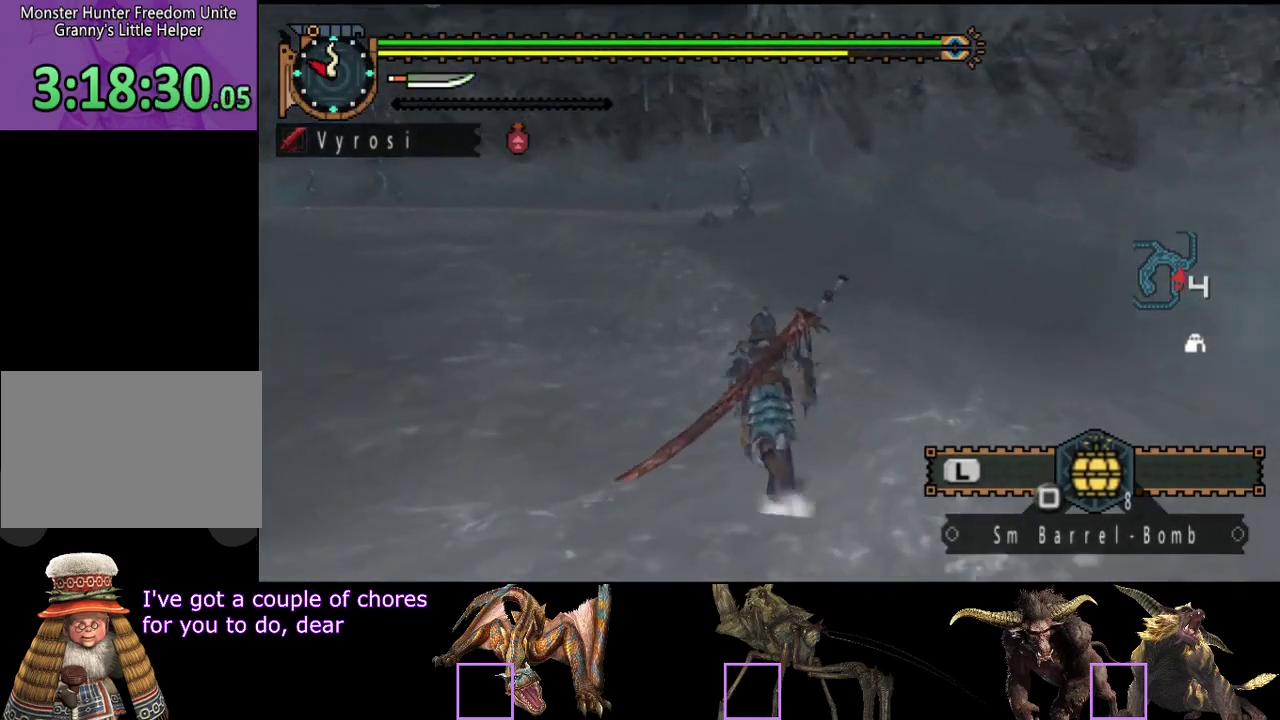
{"buttons": ["R2"], "left_stick": "up", "right_stick": "center", "events": []}
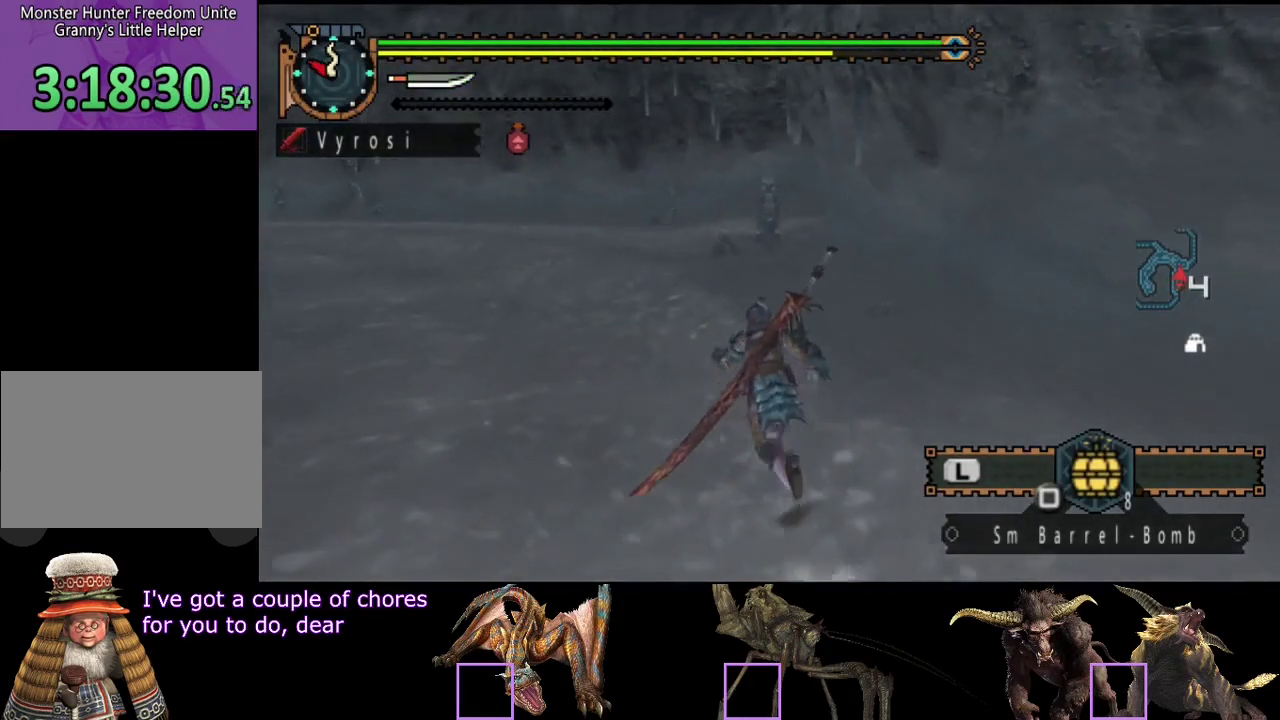
{"buttons": ["R2"], "left_stick": "up", "right_stick": "center", "events": []}
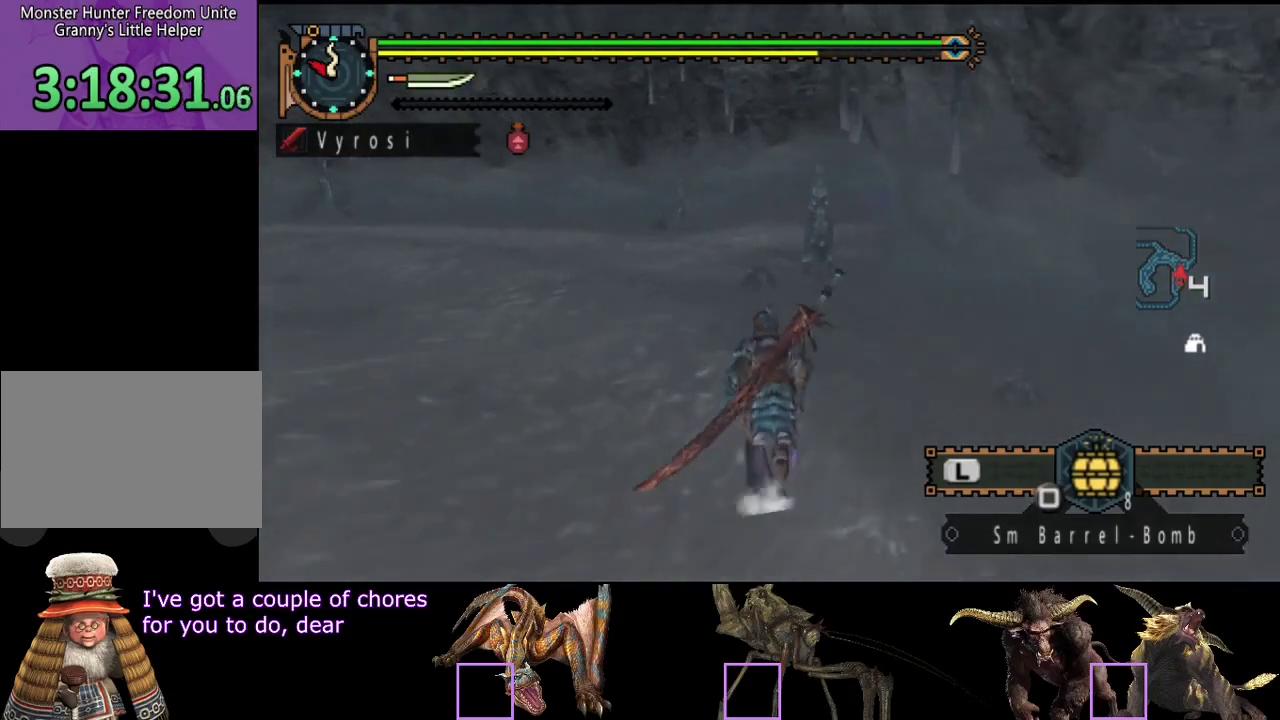
{"buttons": ["R2"], "left_stick": "up", "right_stick": "center", "events": []}
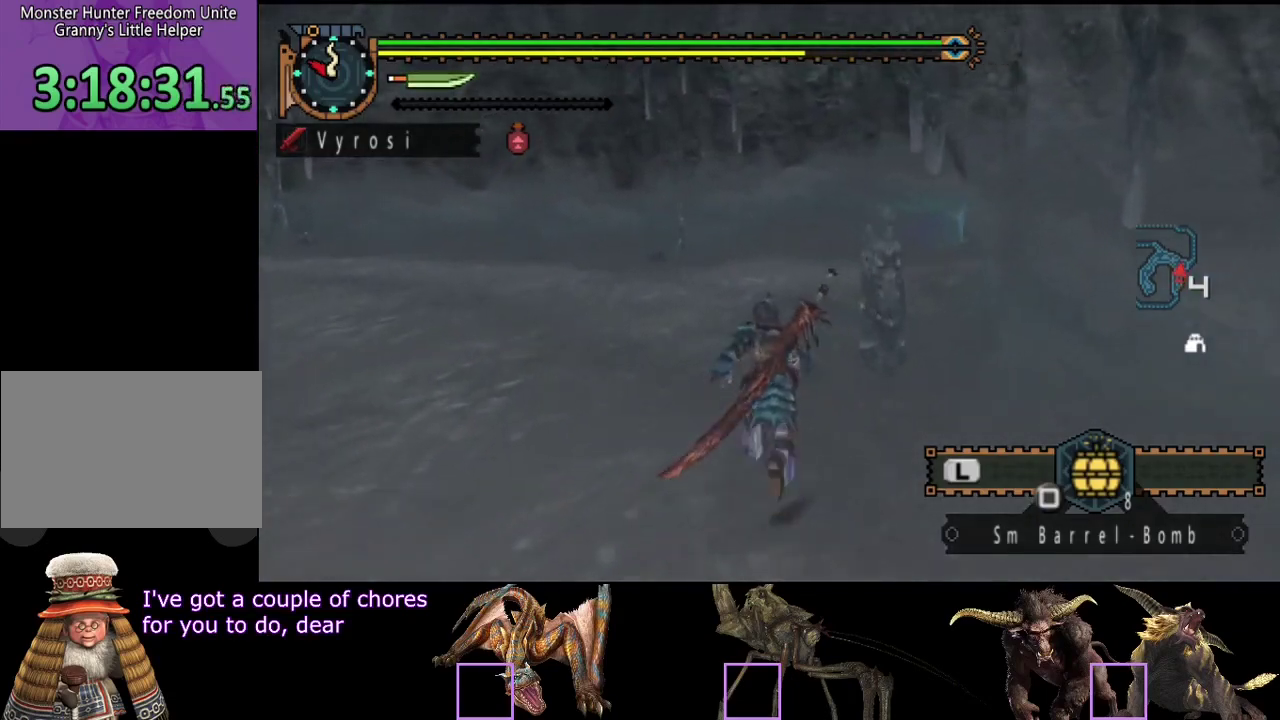
{"buttons": ["R2"], "left_stick": "up", "right_stick": "right", "events": [[100, "right_stick", "right"]]}
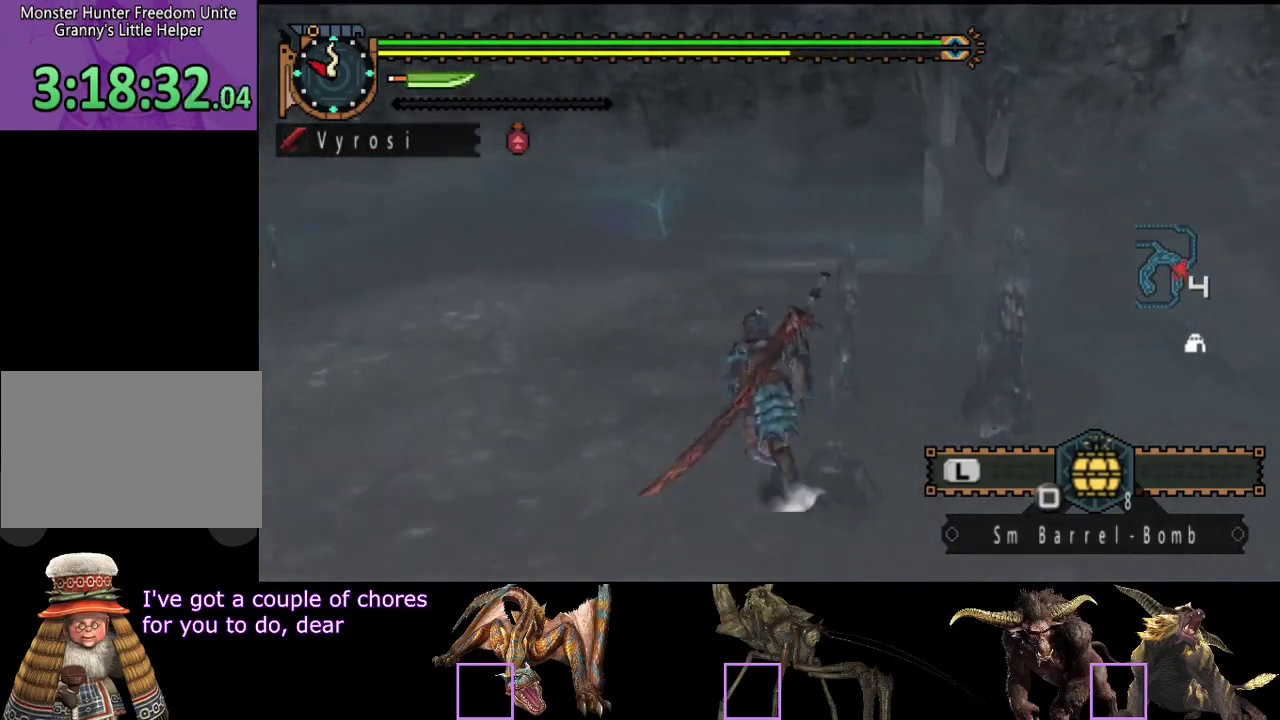
{"buttons": ["R2"], "left_stick": "up-left", "right_stick": "center", "events": [[133, "left_stick", "up-left"], [200, "right_stick", "center"]]}
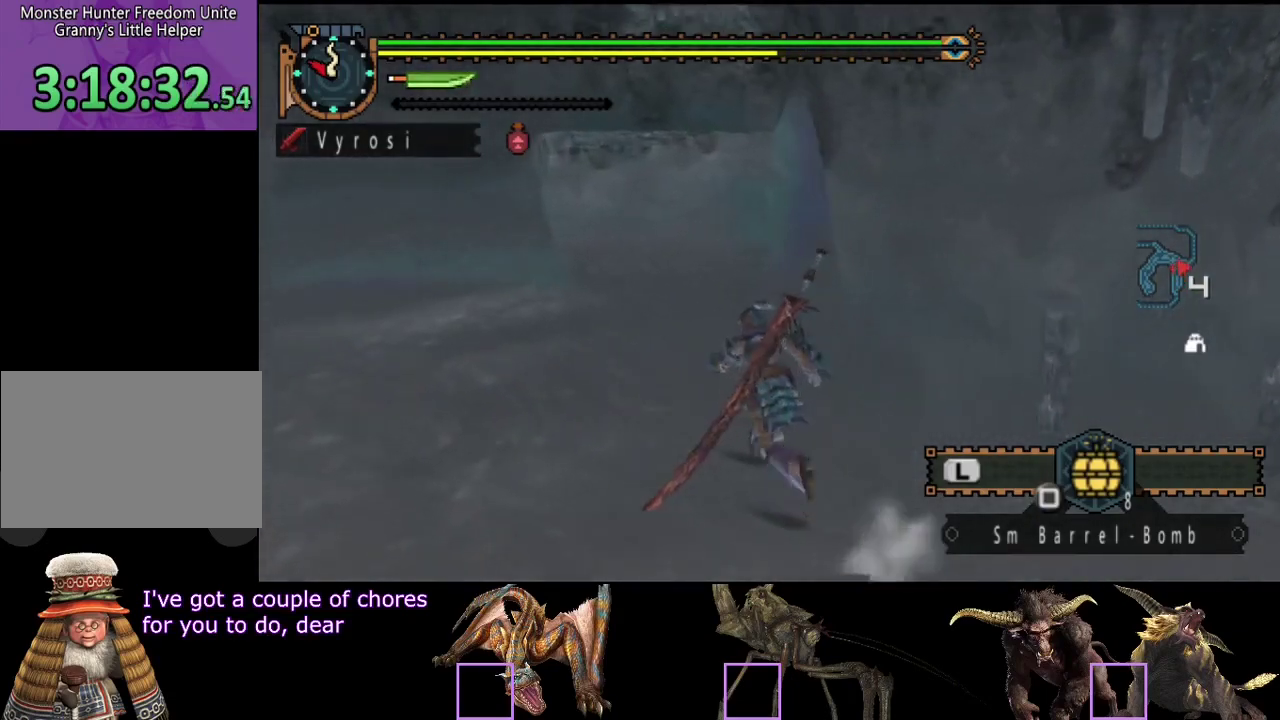
{"buttons": ["R2"], "left_stick": "up", "right_stick": "center", "events": [[283, "left_stick", "up"], [317, "right_stick", "right"], [450, "right_stick", "center"]]}
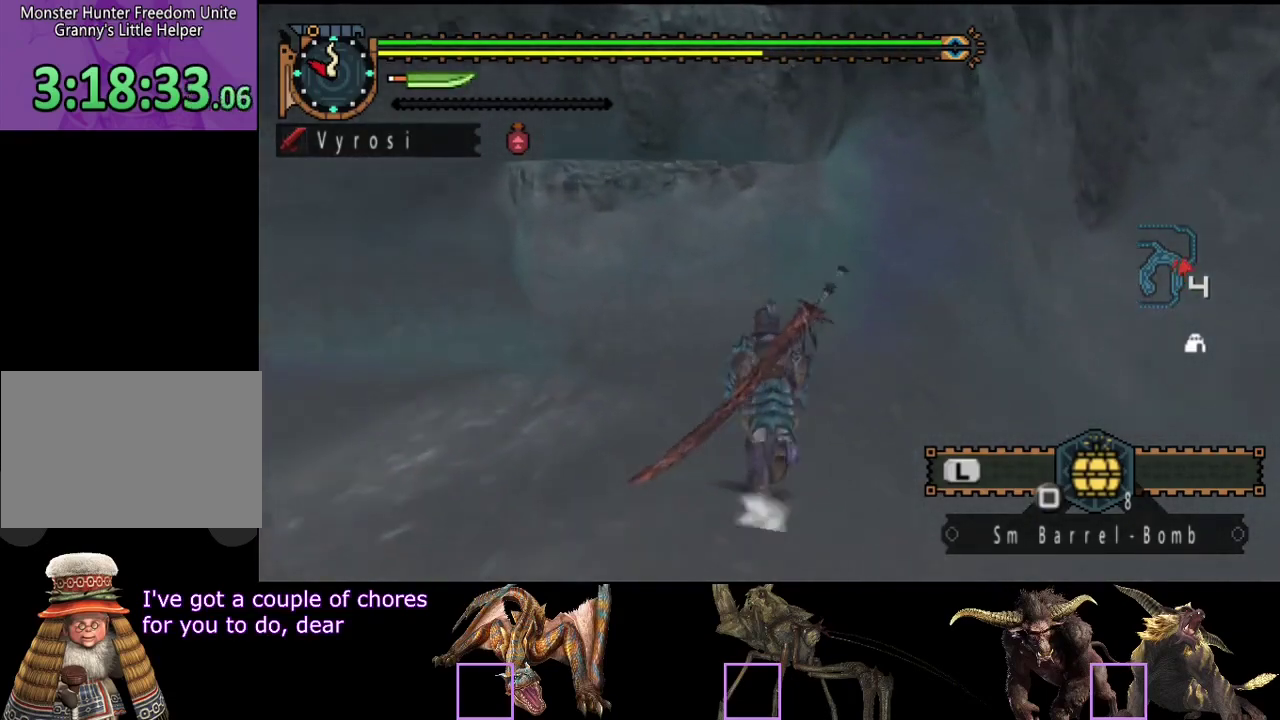
{"buttons": ["R2"], "left_stick": "up-left", "right_stick": "center", "events": [[483, "left_stick", "up-left"]]}
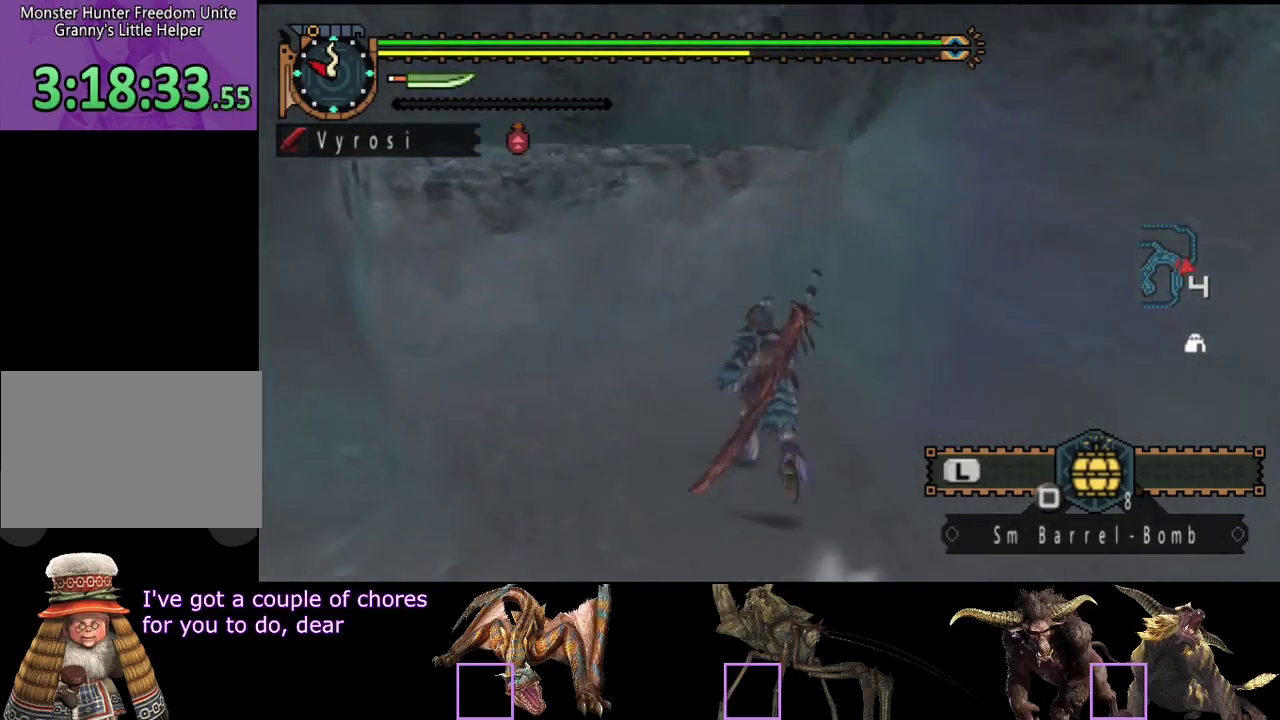
{"buttons": ["CIRCLE"], "left_stick": "up", "right_stick": "center", "events": [[17, "CIRCLE", "down"], [17, "L2", "down"], [83, "CIRCLE", "up"], [117, "L2", "up"], [117, "R2", "up"], [150, "CIRCLE", "down"], [217, "left_stick", "up"], [233, "CIRCLE", "up"], [300, "CIRCLE", "down"], [400, "CIRCLE", "up"], [467, "CIRCLE", "down"]]}
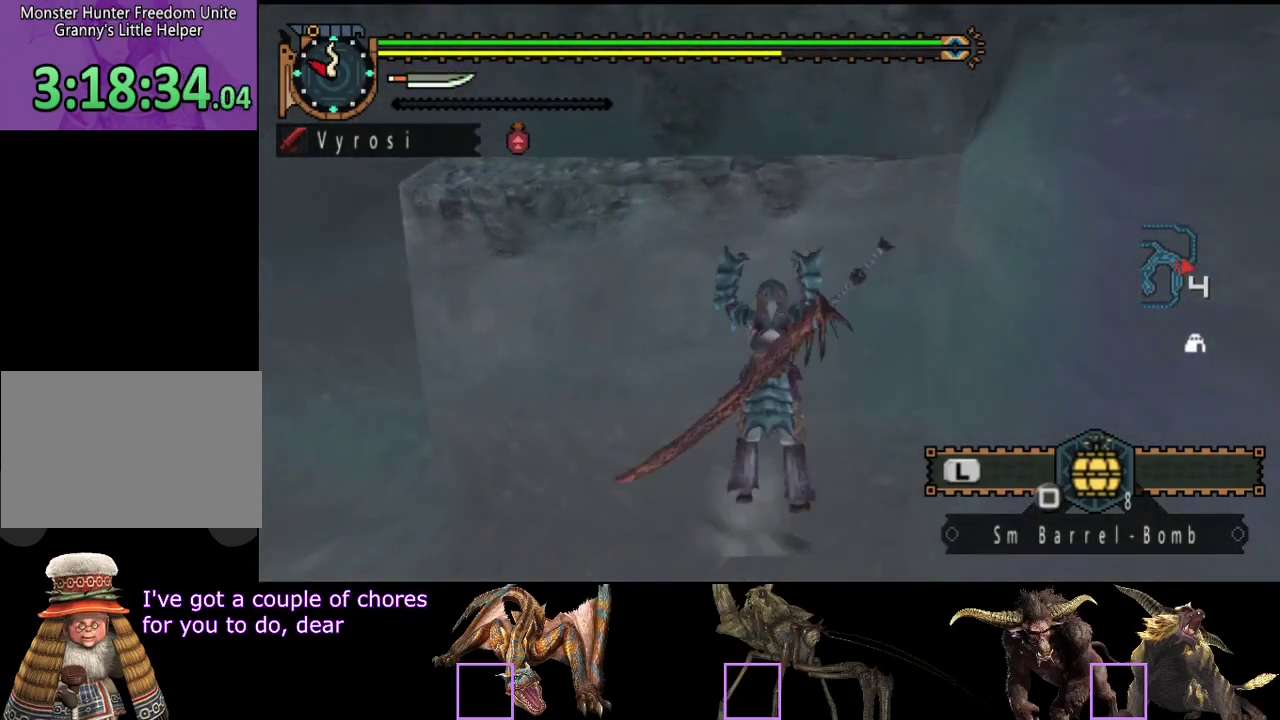
{"buttons": ["CIRCLE"], "left_stick": "up", "right_stick": "center", "events": [[33, "CIRCLE", "up"], [133, "CIRCLE", "down"], [200, "CIRCLE", "up"], [267, "CIRCLE", "down"], [333, "CIRCLE", "up"], [433, "CIRCLE", "down"]]}
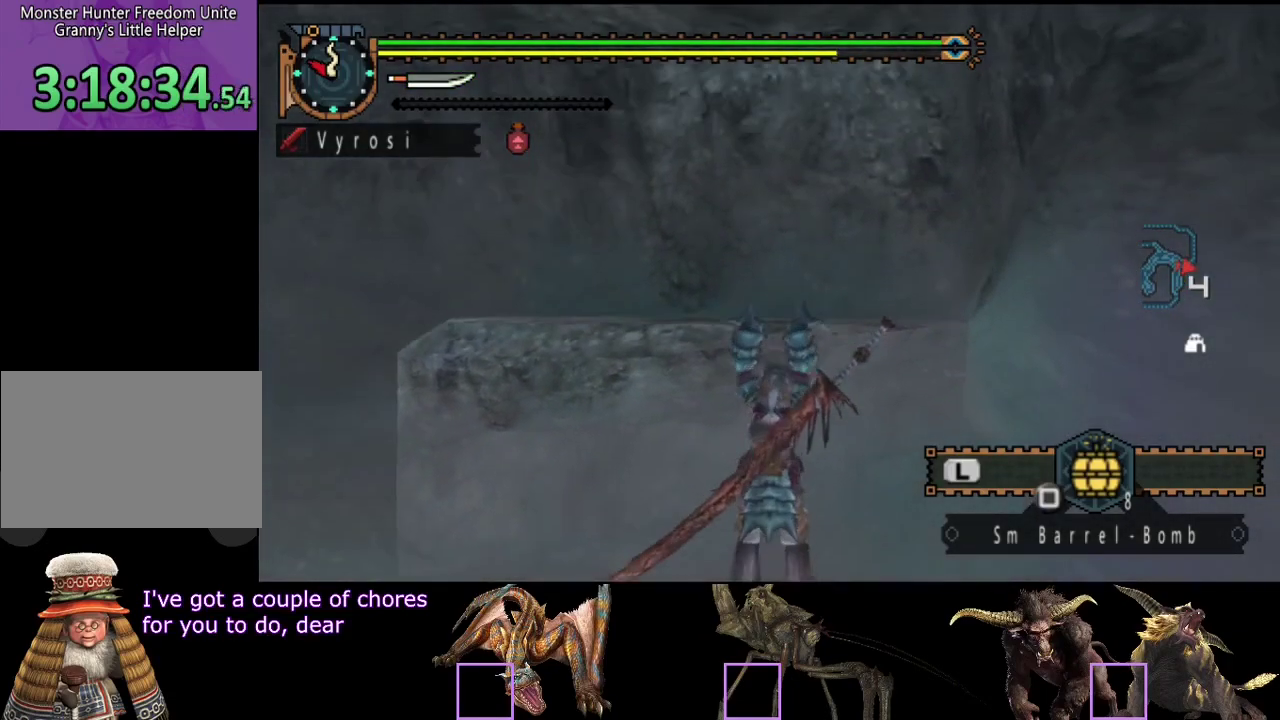
{"buttons": ["R2"], "left_stick": "up", "right_stick": "center", "events": [[33, "CIRCLE", "up"], [133, "left_stick", "center"], [267, "right_stick", "left"], [333, "R2", "down"], [367, "left_stick", "up"], [400, "right_stick", "center"]]}
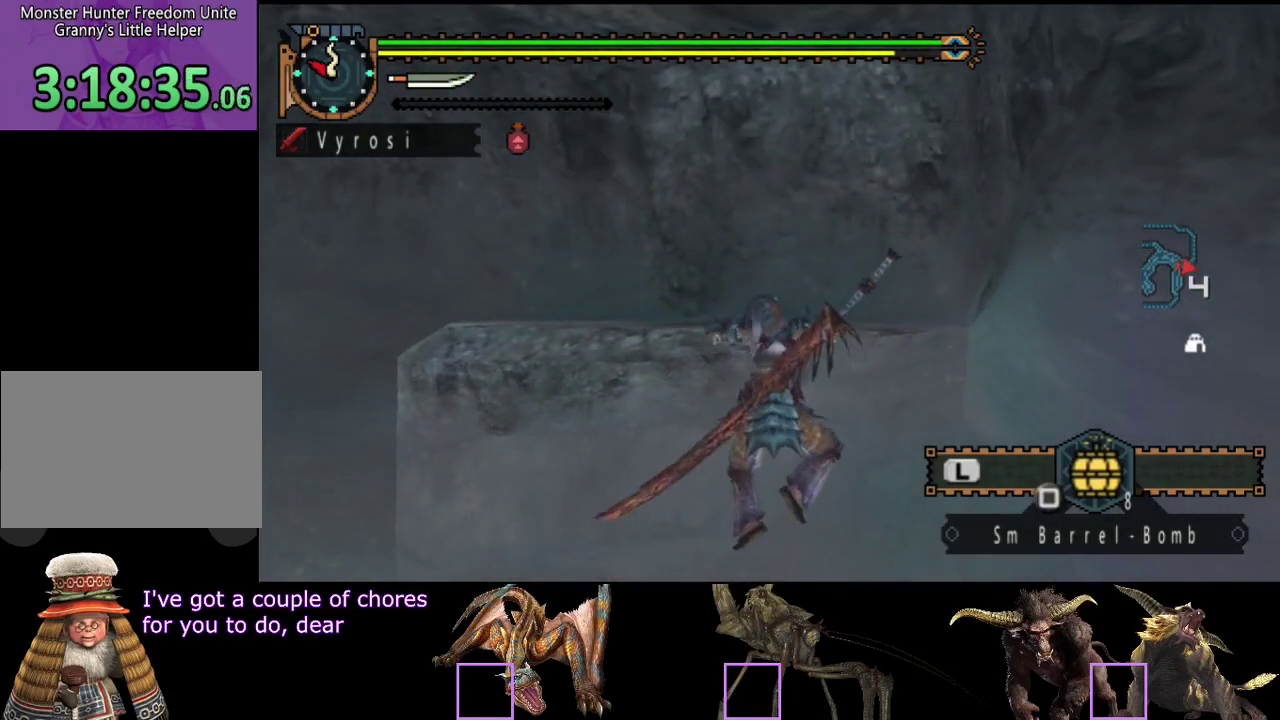
{"buttons": ["R2"], "left_stick": "up", "right_stick": "center", "events": [[283, "right_stick", "left"], [383, "right_stick", "center"]]}